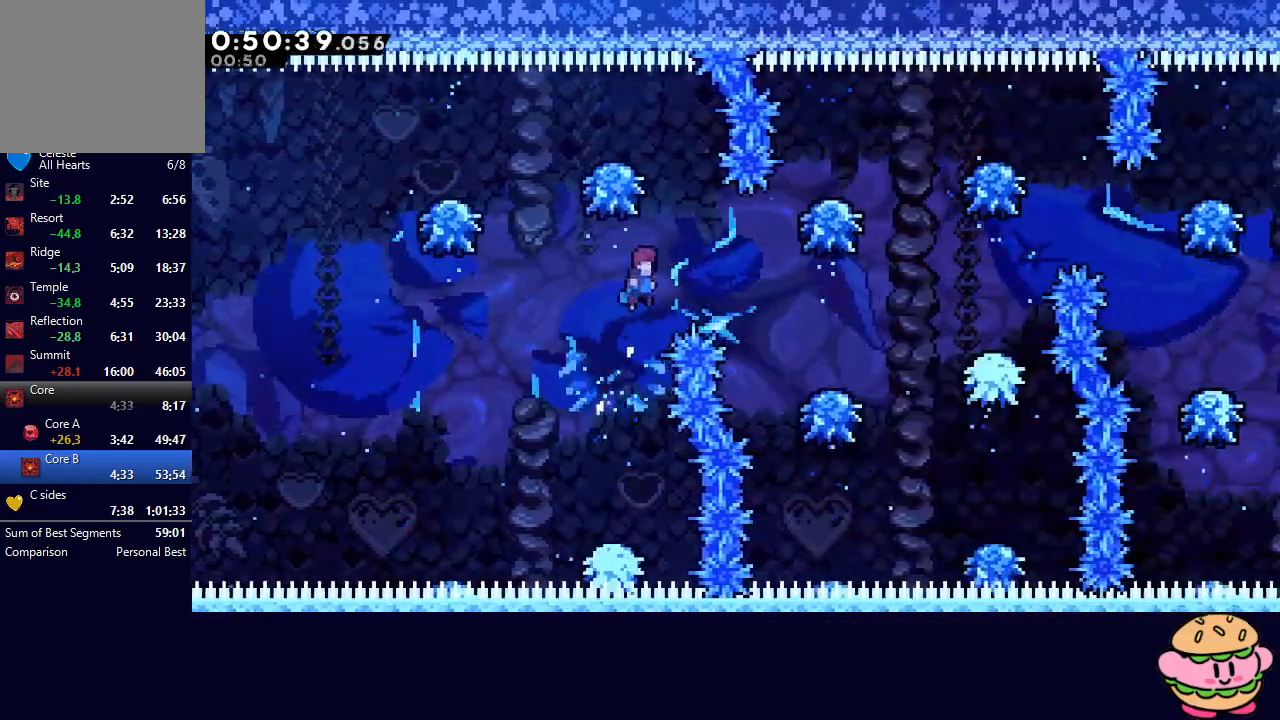
Gameplay with a controller (PlayStation layout); each line is a JSON object with the inputs held at the frame after it. "events" lists button and stick changes between this image and that frame as [ms after this image, input, new state], when the widget could be followed in between. Not read: L3 R3.
{"buttons": ["CIRCLE", "DPAD_RIGHT"], "left_stick": "center", "right_stick": "center", "events": []}
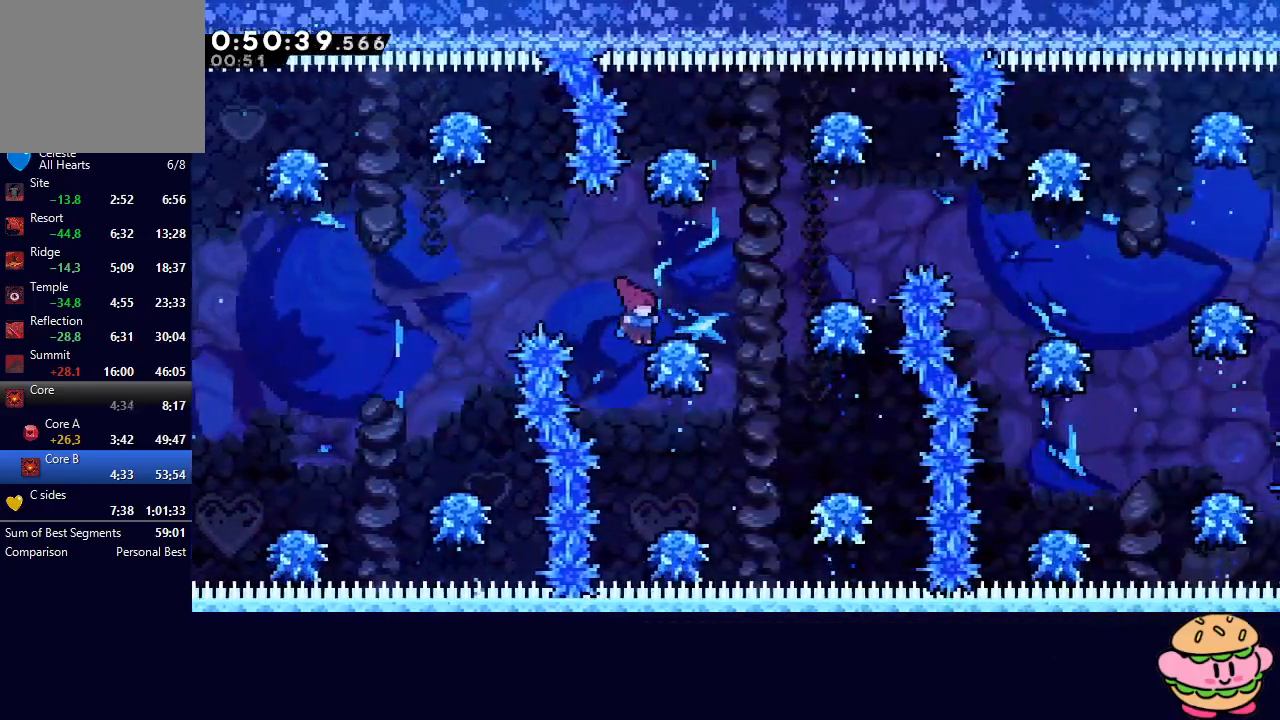
{"buttons": ["DPAD_RIGHT"], "left_stick": "center", "right_stick": "center", "events": [[483, "CIRCLE", "up"]]}
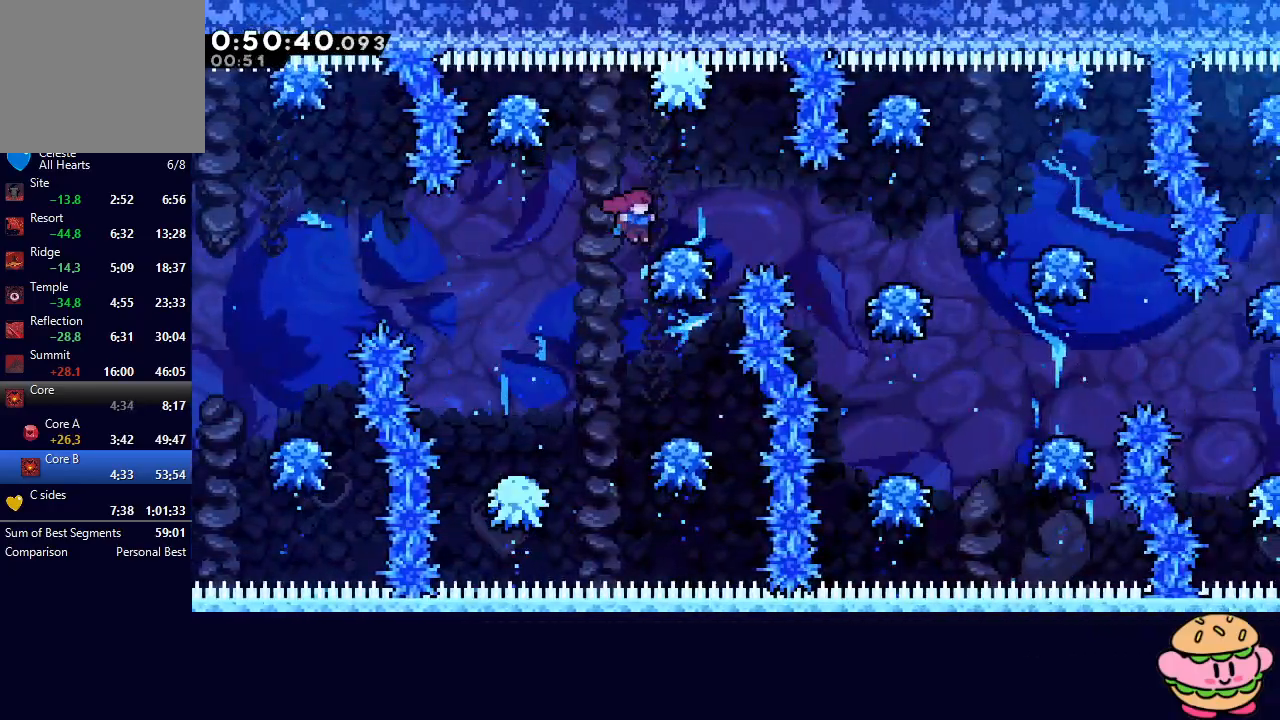
{"buttons": ["DPAD_RIGHT"], "left_stick": "center", "right_stick": "center", "events": [[117, "CIRCLE", "down"], [183, "CIRCLE", "up"]]}
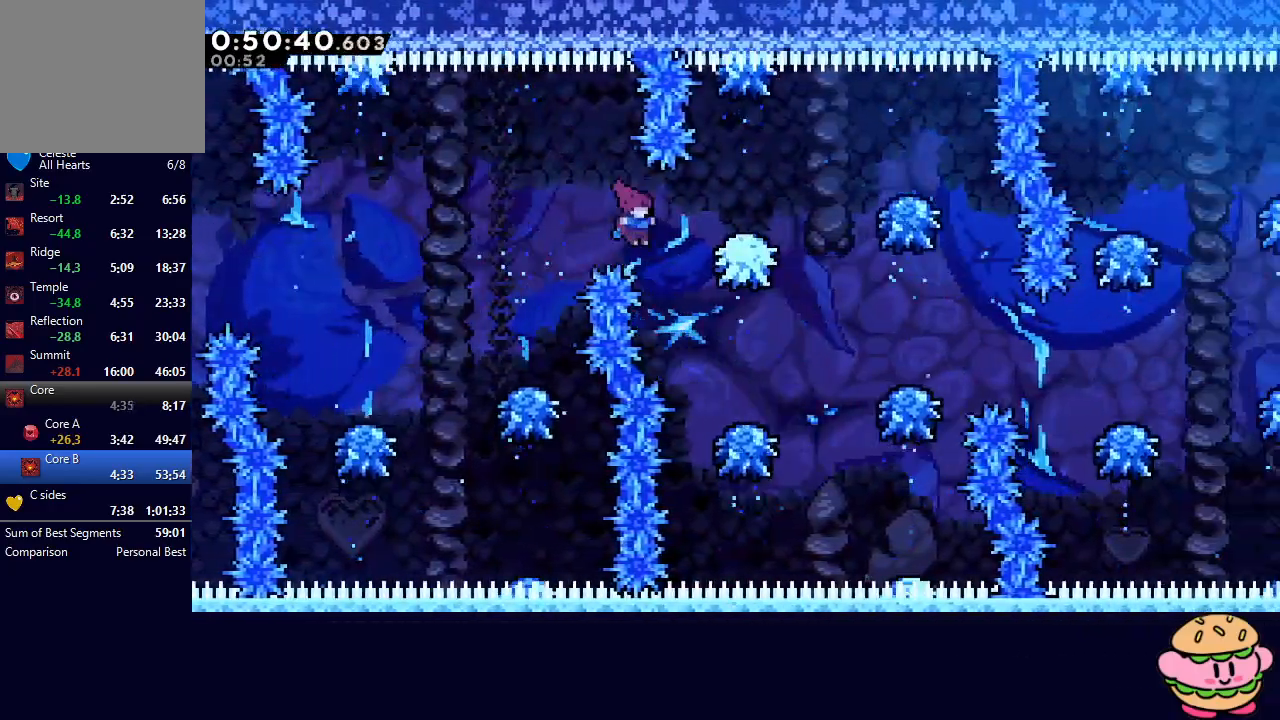
{"buttons": ["CIRCLE"], "left_stick": "center", "right_stick": "center", "events": [[50, "CIRCLE", "down"], [500, "DPAD_RIGHT", "up"]]}
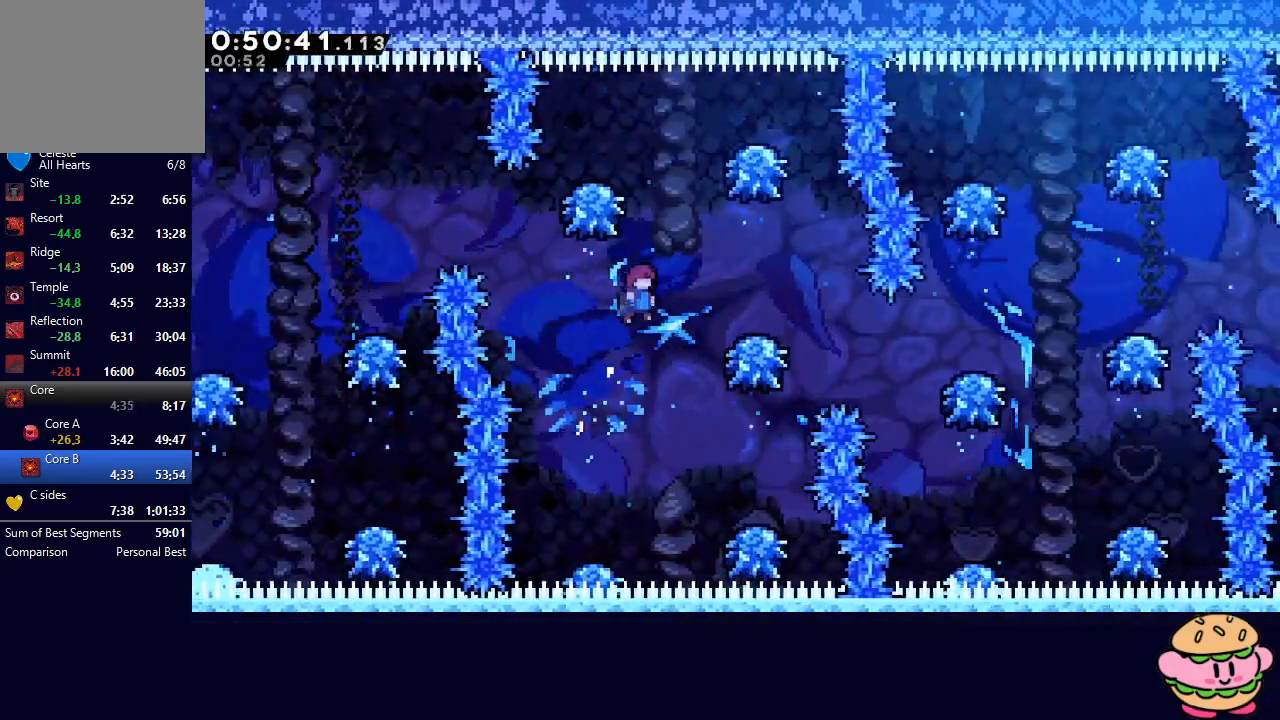
{"buttons": ["CIRCLE", "DPAD_RIGHT"], "left_stick": "center", "right_stick": "center", "events": [[233, "DPAD_RIGHT", "down"], [400, "DPAD_RIGHT", "up"], [450, "DPAD_RIGHT", "down"]]}
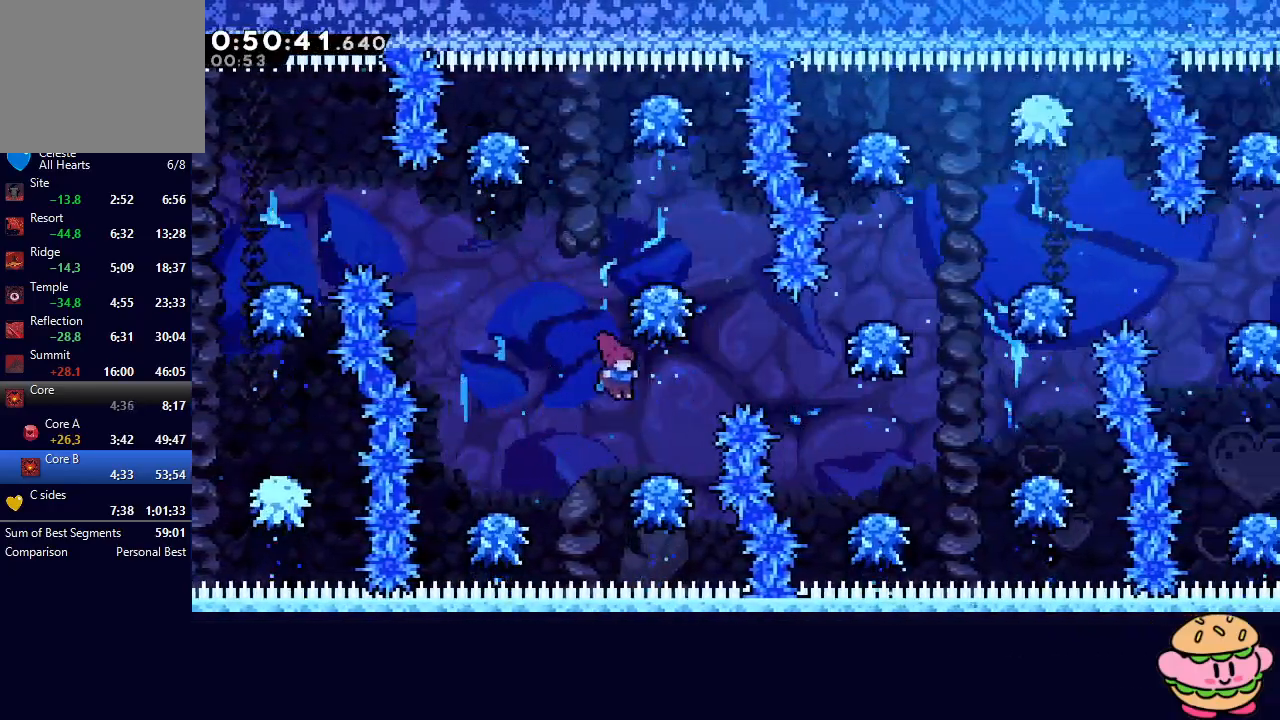
{"buttons": ["CIRCLE", "DPAD_RIGHT"], "left_stick": "center", "right_stick": "center", "events": []}
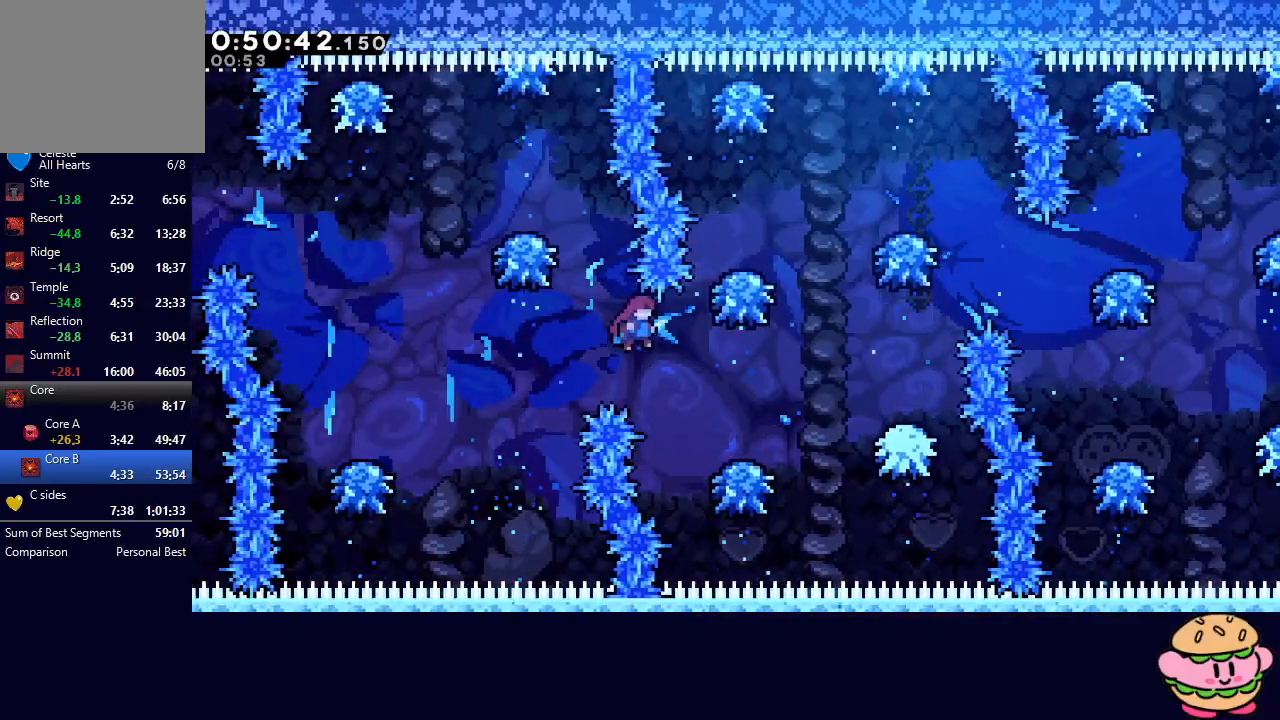
{"buttons": ["CIRCLE", "DPAD_RIGHT"], "left_stick": "center", "right_stick": "center", "events": []}
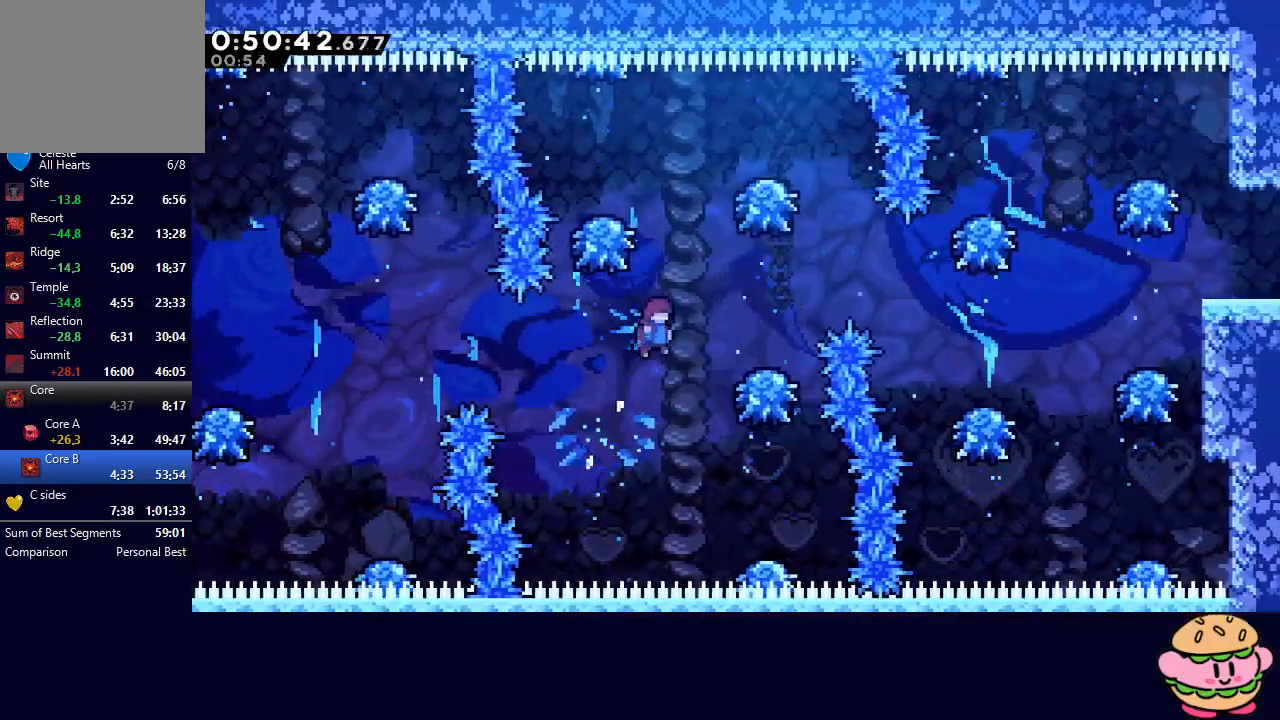
{"buttons": ["DPAD_RIGHT"], "left_stick": "center", "right_stick": "center", "events": [[350, "CIRCLE", "up"], [433, "CIRCLE", "down"], [500, "CIRCLE", "up"]]}
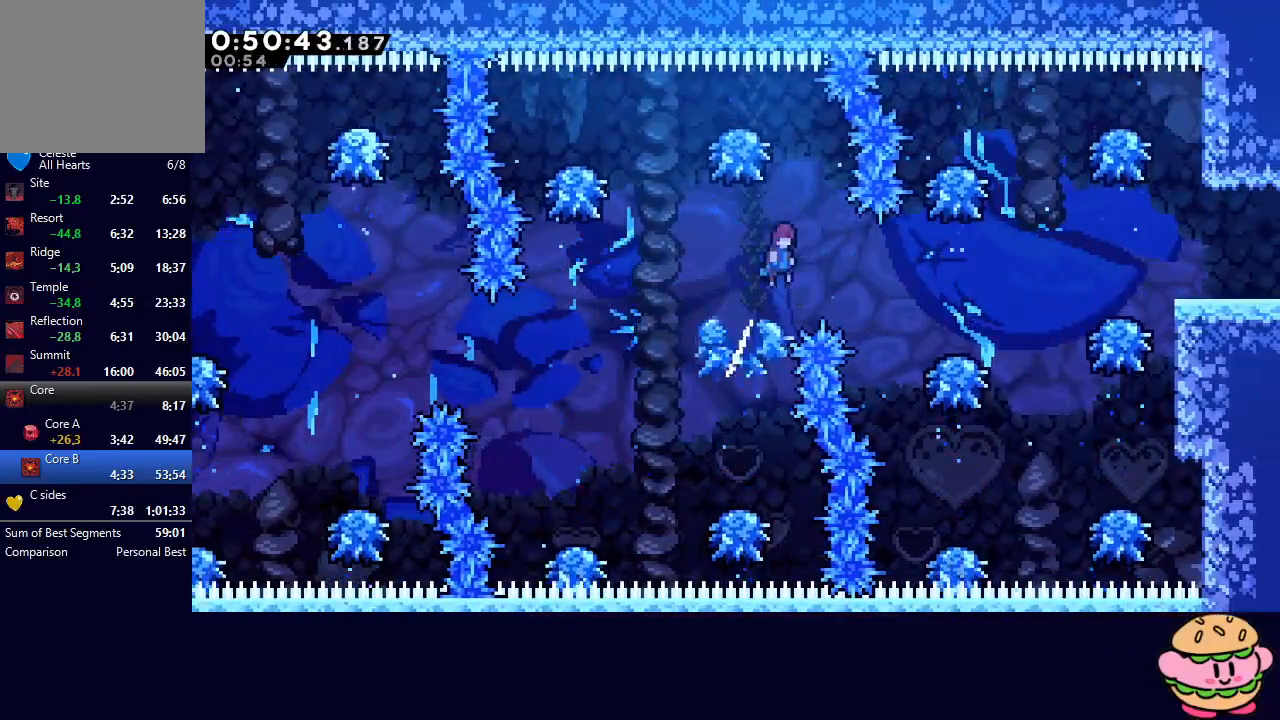
{"buttons": [], "left_stick": "center", "right_stick": "center", "events": [[150, "DPAD_RIGHT", "up"], [183, "DPAD_RIGHT", "down"], [317, "DPAD_RIGHT", "up"], [333, "DPAD_RIGHT", "down"], [467, "DPAD_RIGHT", "up"]]}
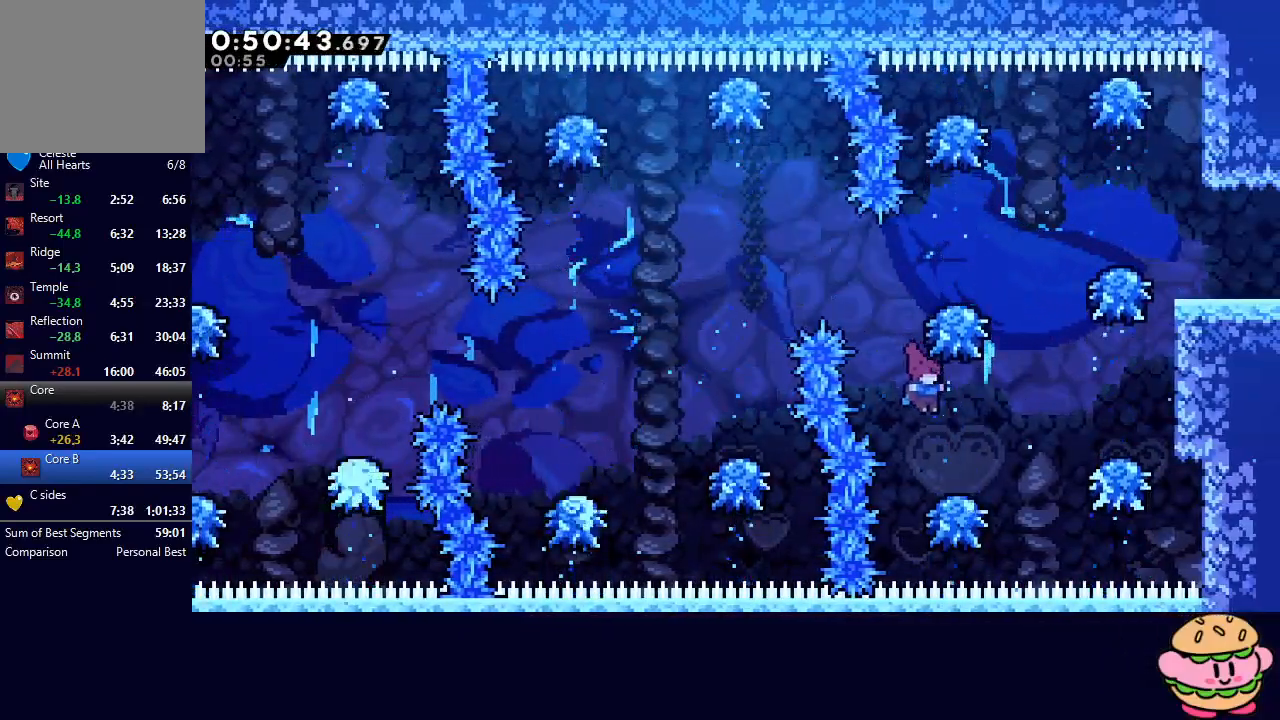
{"buttons": ["CIRCLE", "R1"], "left_stick": "center", "right_stick": "center", "events": [[50, "DPAD_RIGHT", "down"], [117, "CIRCLE", "down"], [167, "R1", "down"], [483, "DPAD_RIGHT", "up"]]}
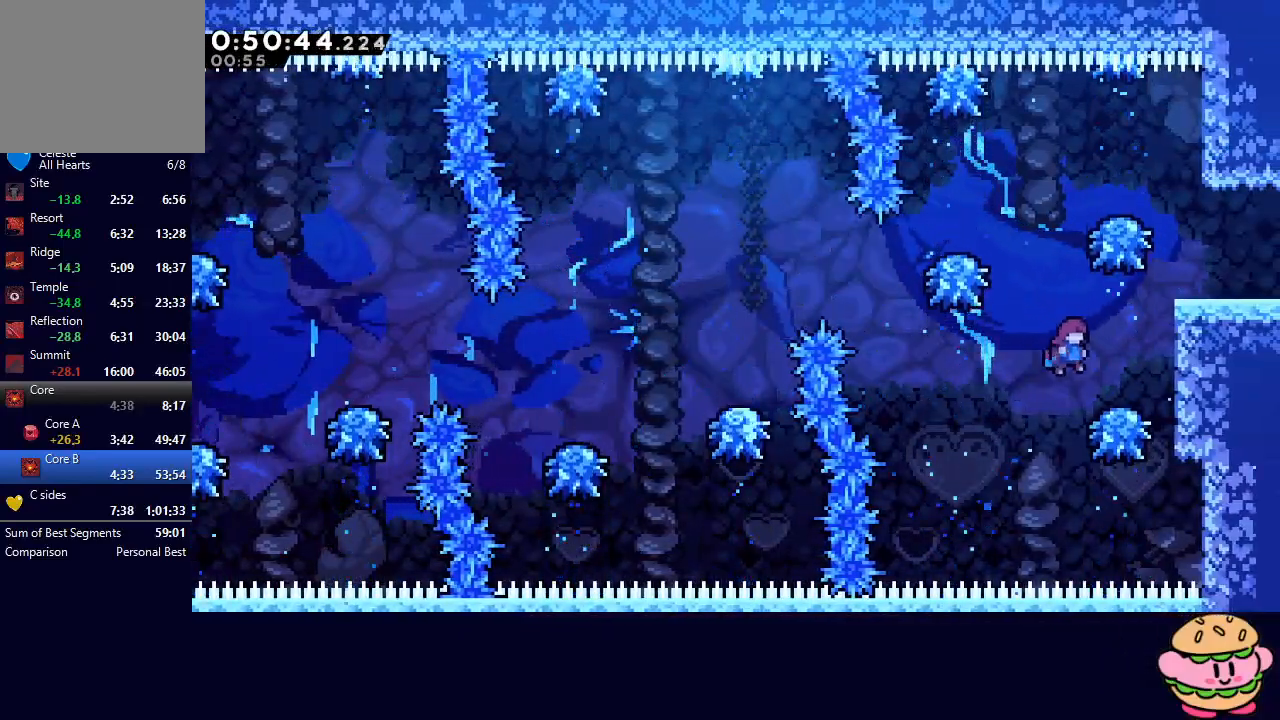
{"buttons": ["CIRCLE", "R1", "DPAD_RIGHT"], "left_stick": "center", "right_stick": "center", "events": [[150, "DPAD_RIGHT", "down"]]}
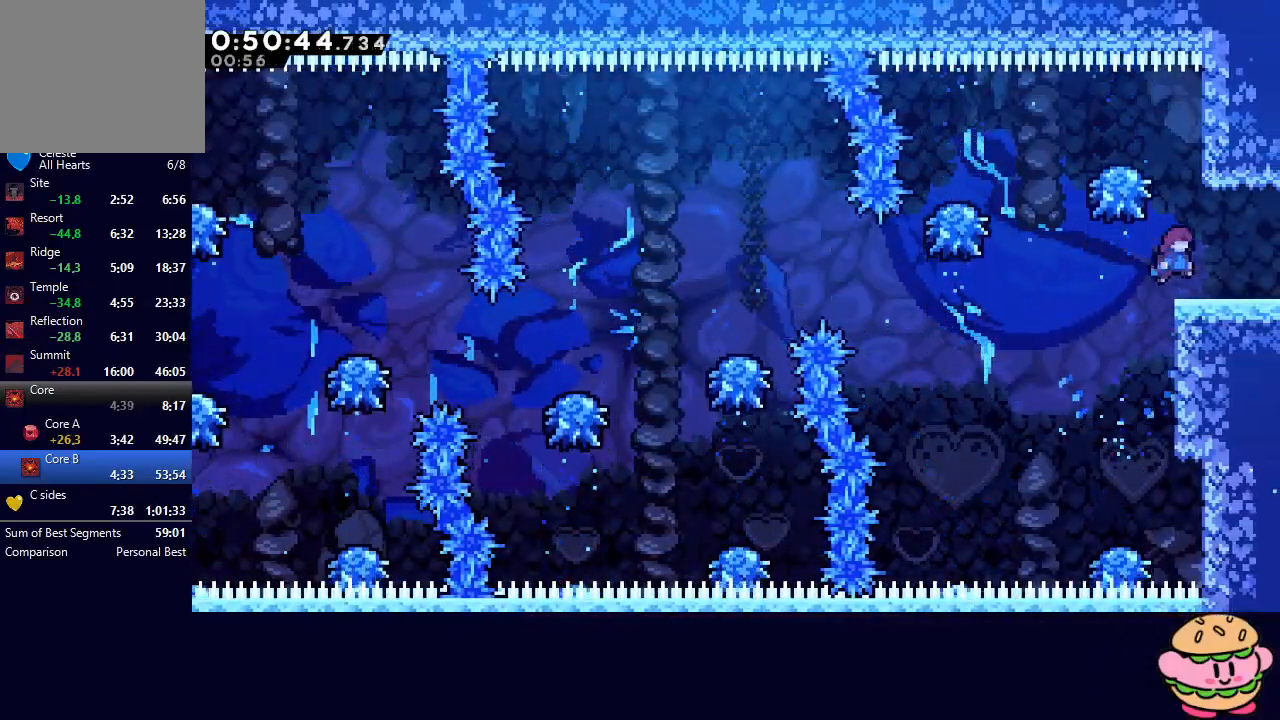
{"buttons": ["DPAD_RIGHT"], "left_stick": "center", "right_stick": "center", "events": [[33, "CIRCLE", "up"], [67, "R1", "up"], [83, "DPAD_DOWN", "down"], [117, "CROSS", "down"], [250, "CROSS", "up"], [300, "DPAD_DOWN", "up"]]}
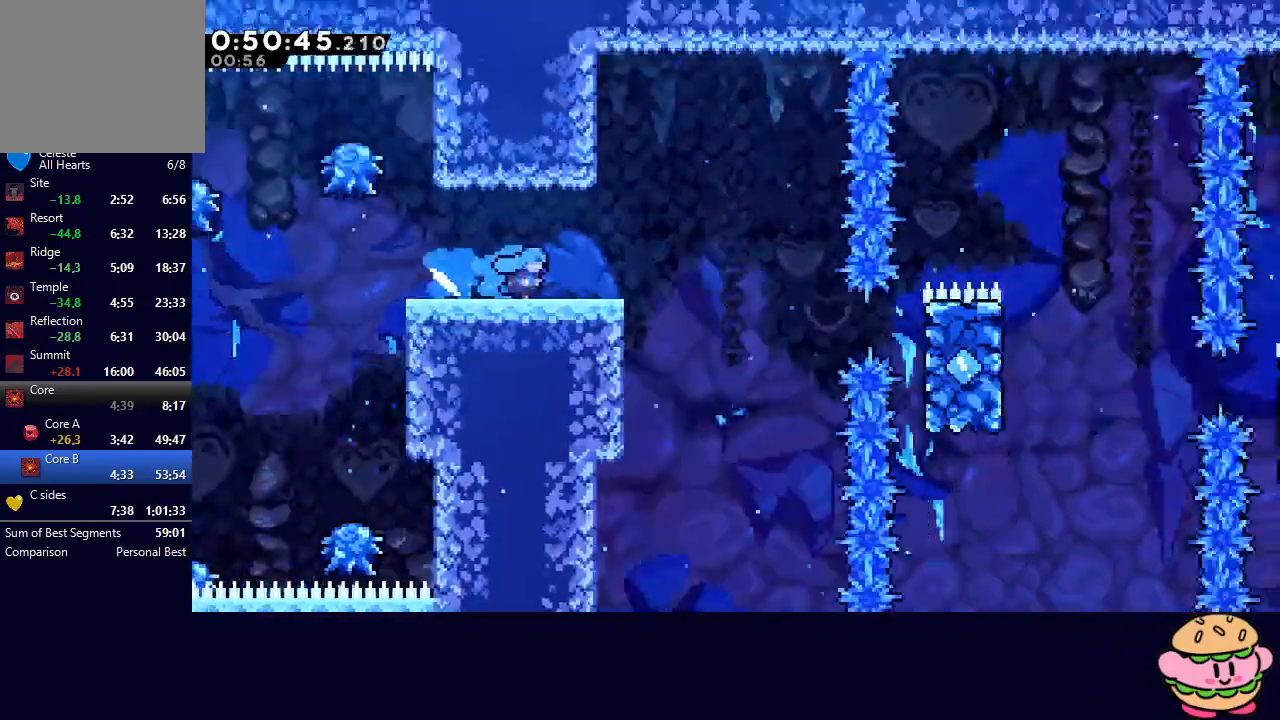
{"buttons": ["CIRCLE", "DPAD_RIGHT"], "left_stick": "center", "right_stick": "center", "events": [[417, "CIRCLE", "down"]]}
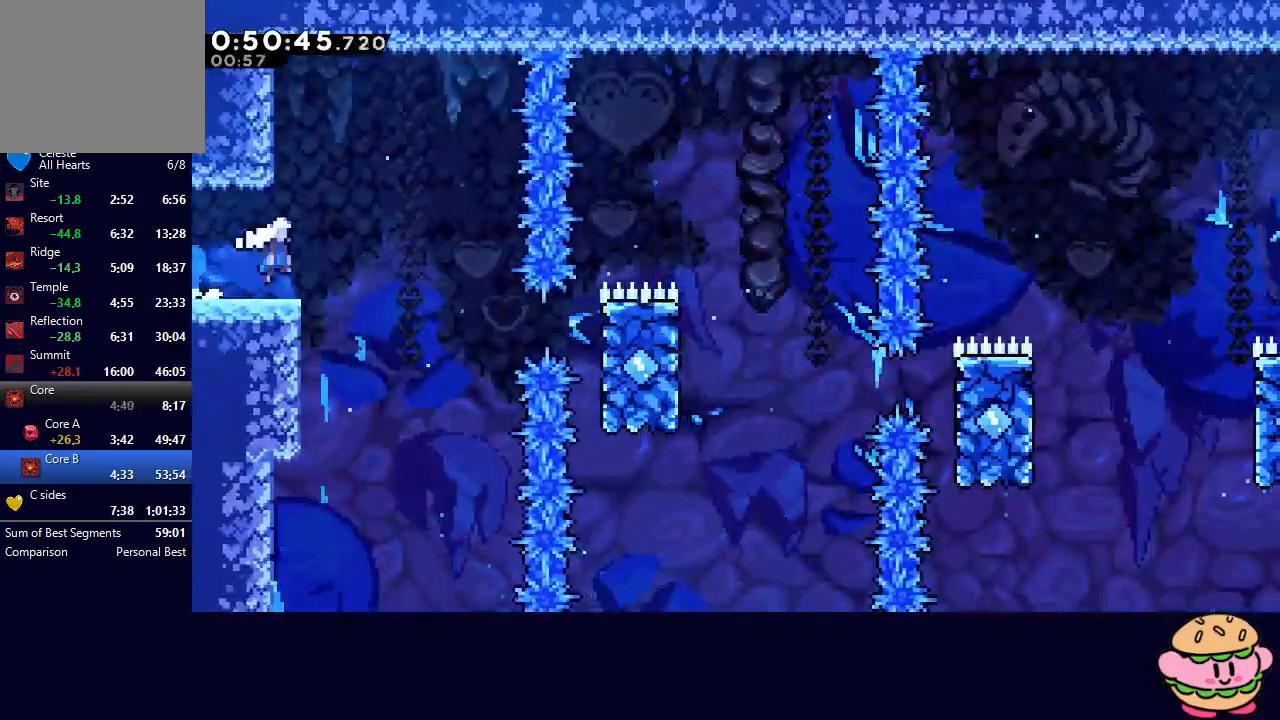
{"buttons": ["CIRCLE", "DPAD_RIGHT"], "left_stick": "center", "right_stick": "center", "events": [[250, "L1", "down"], [350, "L1", "up"]]}
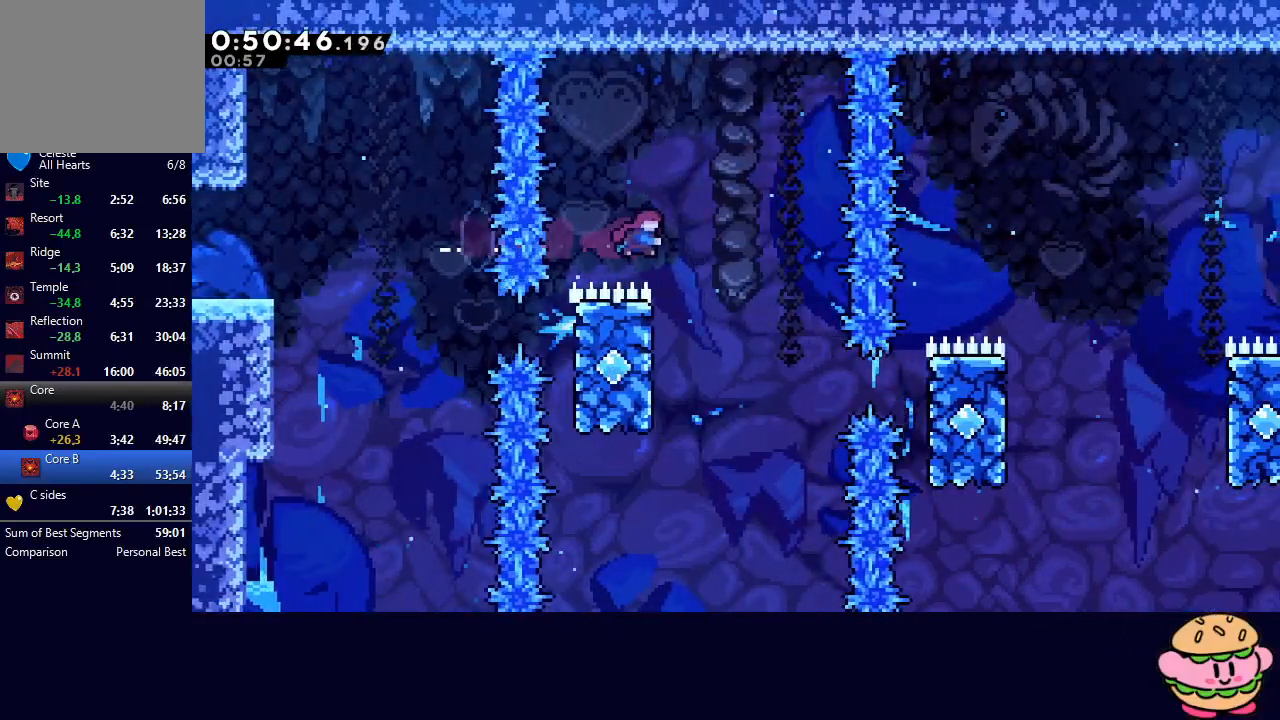
{"buttons": ["CIRCLE", "R1", "DPAD_RIGHT"], "left_stick": "center", "right_stick": "center", "events": [[367, "L1", "down"], [400, "R1", "down"], [500, "L1", "up"]]}
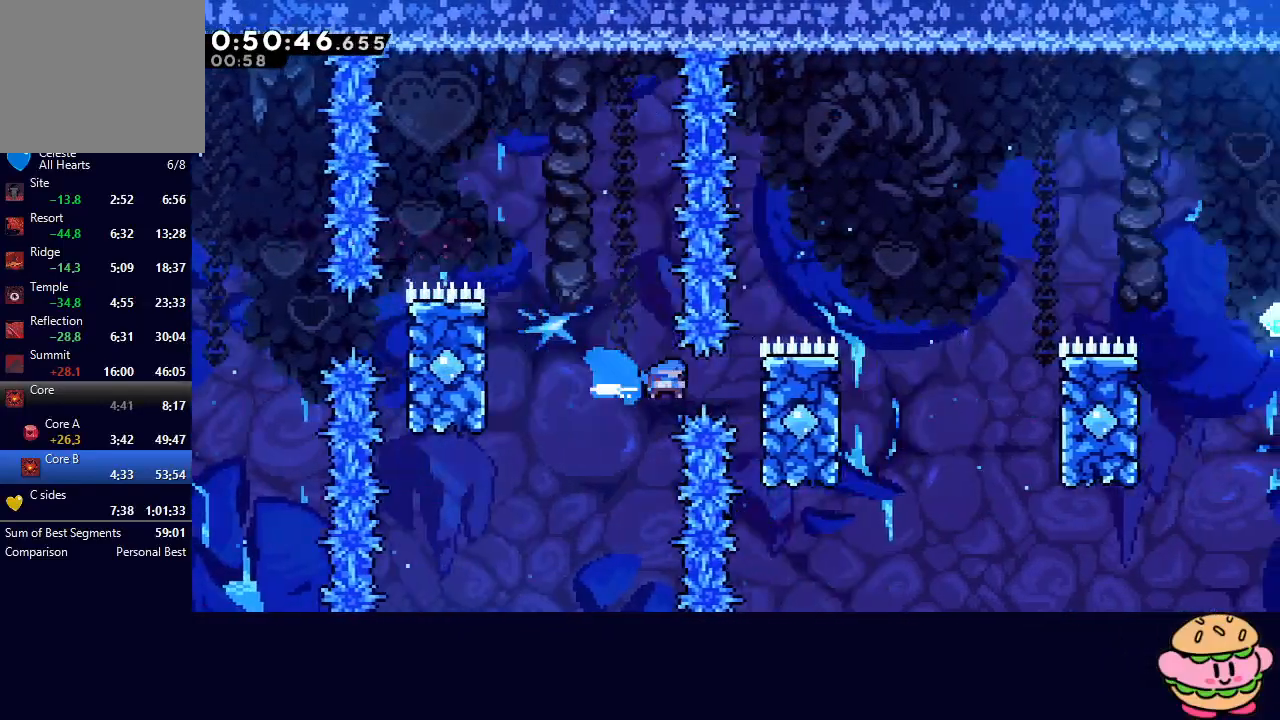
{"buttons": ["CIRCLE", "L2", "R1", "DPAD_RIGHT"], "left_stick": "center", "right_stick": "center", "events": [[133, "L2", "down"]]}
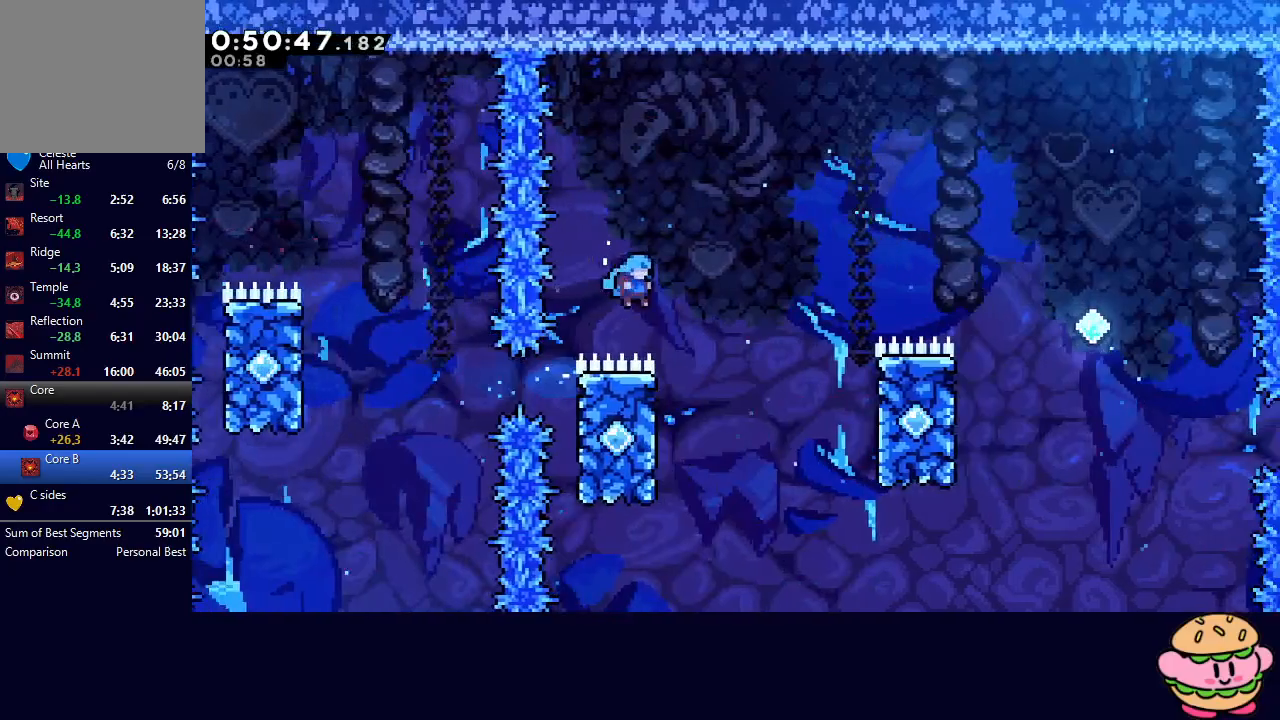
{"buttons": ["CIRCLE", "R1", "DPAD_RIGHT"], "left_stick": "center", "right_stick": "center", "events": [[83, "CIRCLE", "up"], [100, "L2", "up"], [100, "R1", "up"], [117, "DPAD_RIGHT", "up"], [217, "DPAD_LEFT", "down"], [383, "DPAD_LEFT", "up"], [400, "CIRCLE", "down"], [400, "DPAD_RIGHT", "down"], [433, "R1", "down"]]}
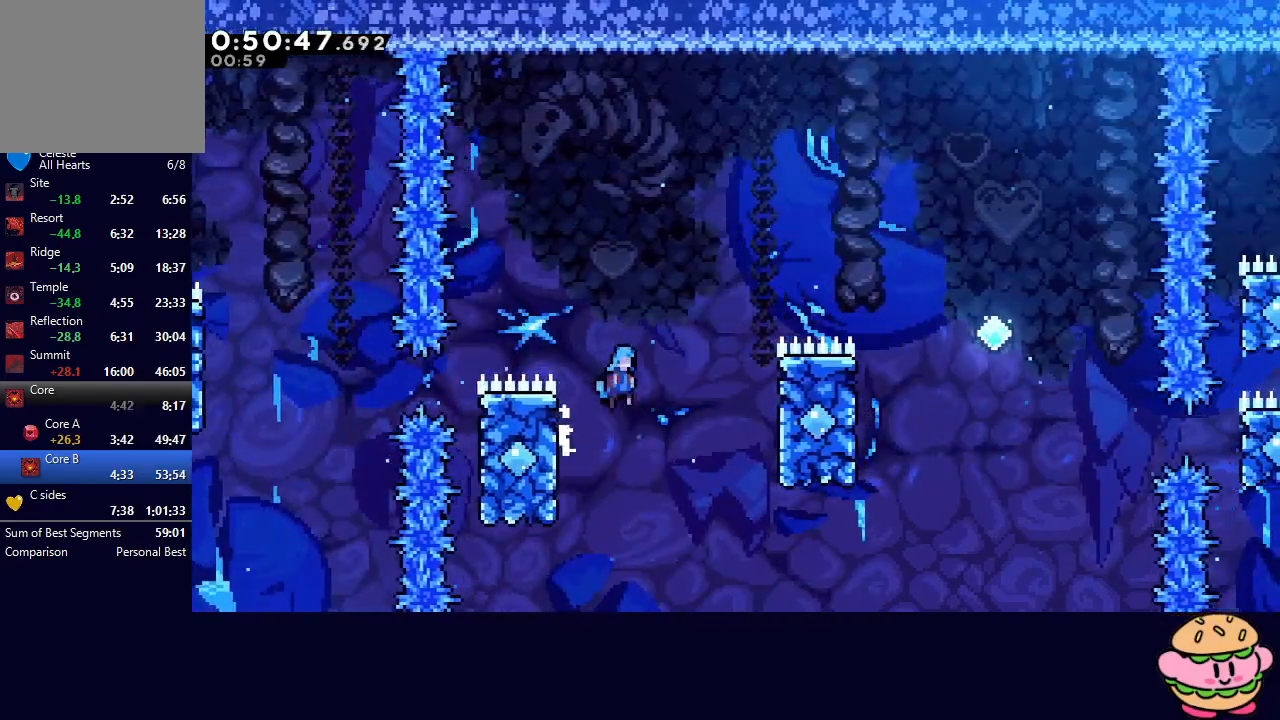
{"buttons": ["CIRCLE", "L2", "R1", "DPAD_RIGHT"], "left_stick": "center", "right_stick": "center", "events": [[450, "L2", "down"]]}
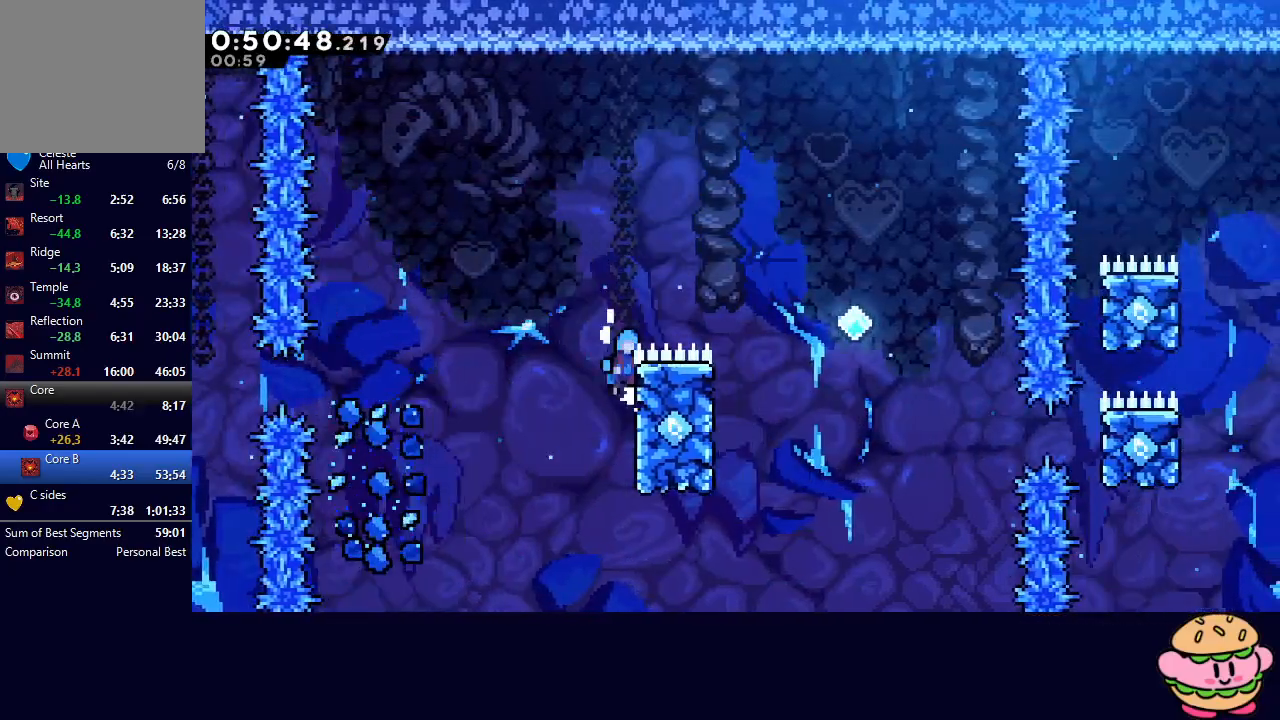
{"buttons": ["DPAD_RIGHT"], "left_stick": "center", "right_stick": "center", "events": [[17, "L2", "up"], [67, "L2", "down"], [417, "CIRCLE", "up"], [450, "L2", "up"], [450, "R1", "up"]]}
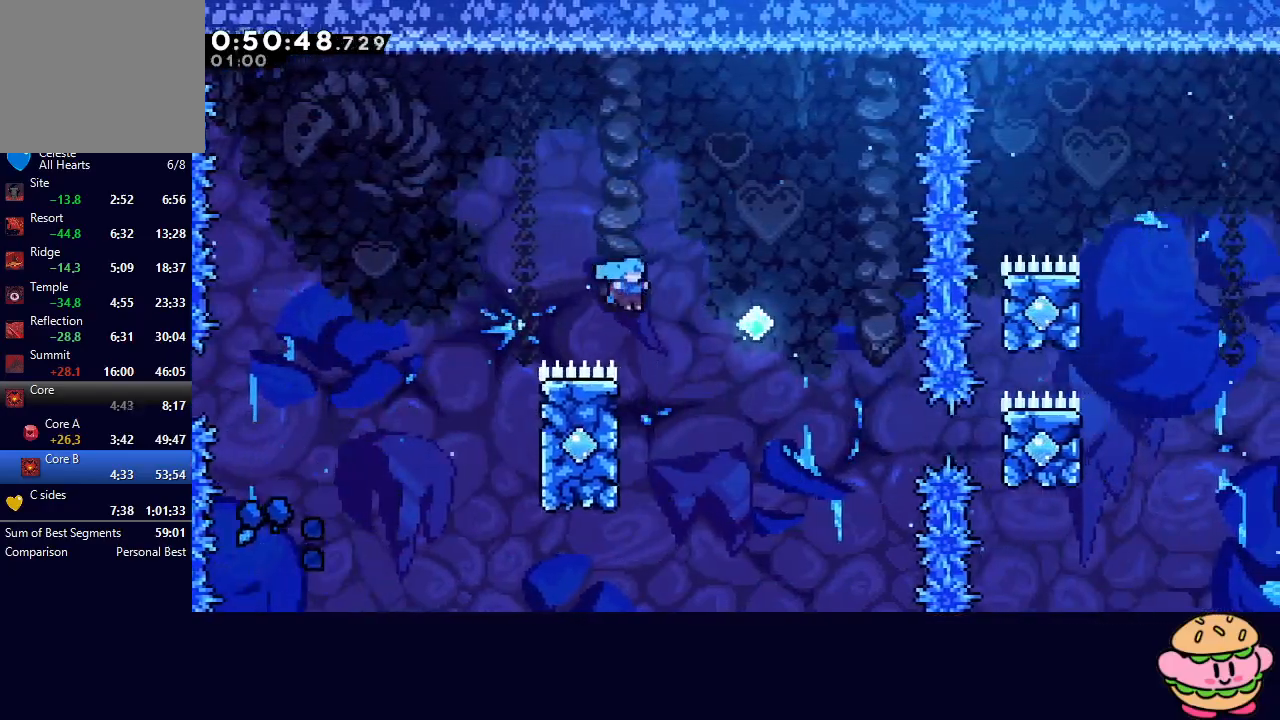
{"buttons": ["CIRCLE", "DPAD_RIGHT"], "left_stick": "center", "right_stick": "center", "events": [[33, "DPAD_RIGHT", "up"], [117, "DPAD_LEFT", "down"], [300, "CIRCLE", "down"], [300, "DPAD_LEFT", "up"], [317, "DPAD_RIGHT", "down"]]}
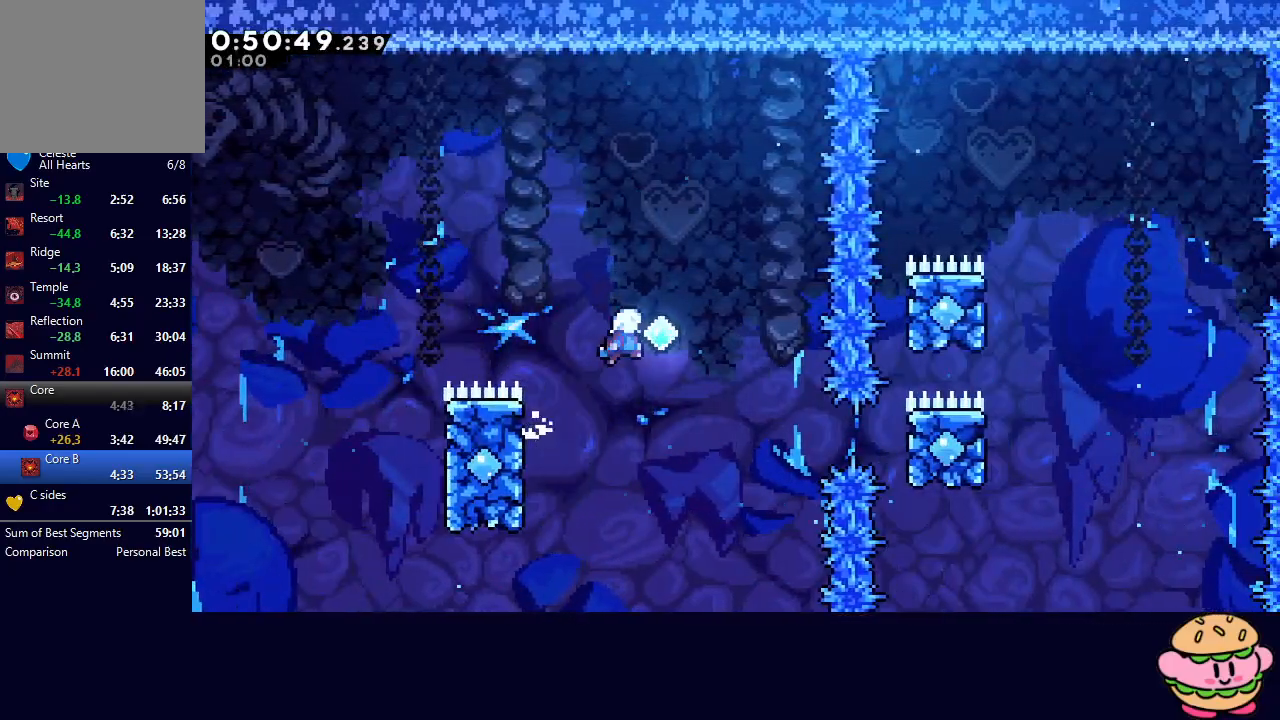
{"buttons": ["CIRCLE", "L1", "R1", "DPAD_RIGHT"], "left_stick": "center", "right_stick": "center", "events": [[450, "L1", "down"], [483, "R1", "down"]]}
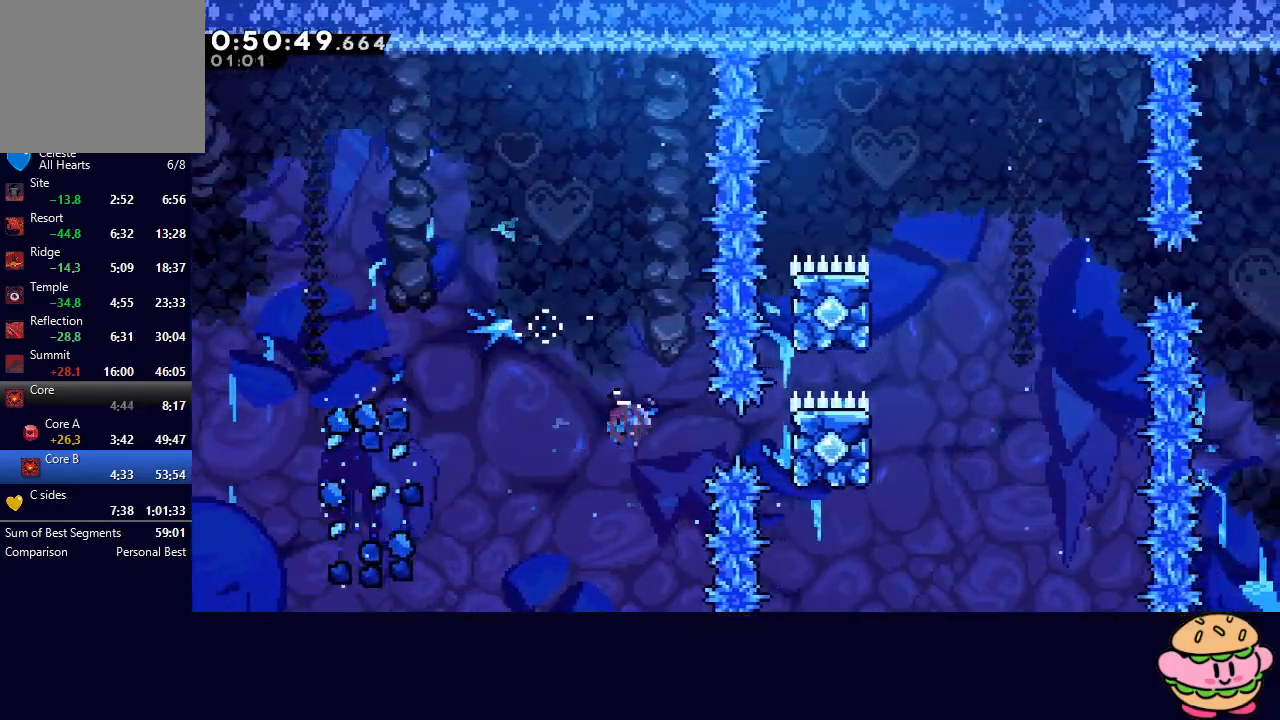
{"buttons": ["CIRCLE", "R1"], "left_stick": "center", "right_stick": "center", "events": [[183, "L1", "up"], [200, "DPAD_RIGHT", "up"], [283, "L2", "down"], [367, "L2", "up"], [450, "L2", "down"], [500, "L2", "up"]]}
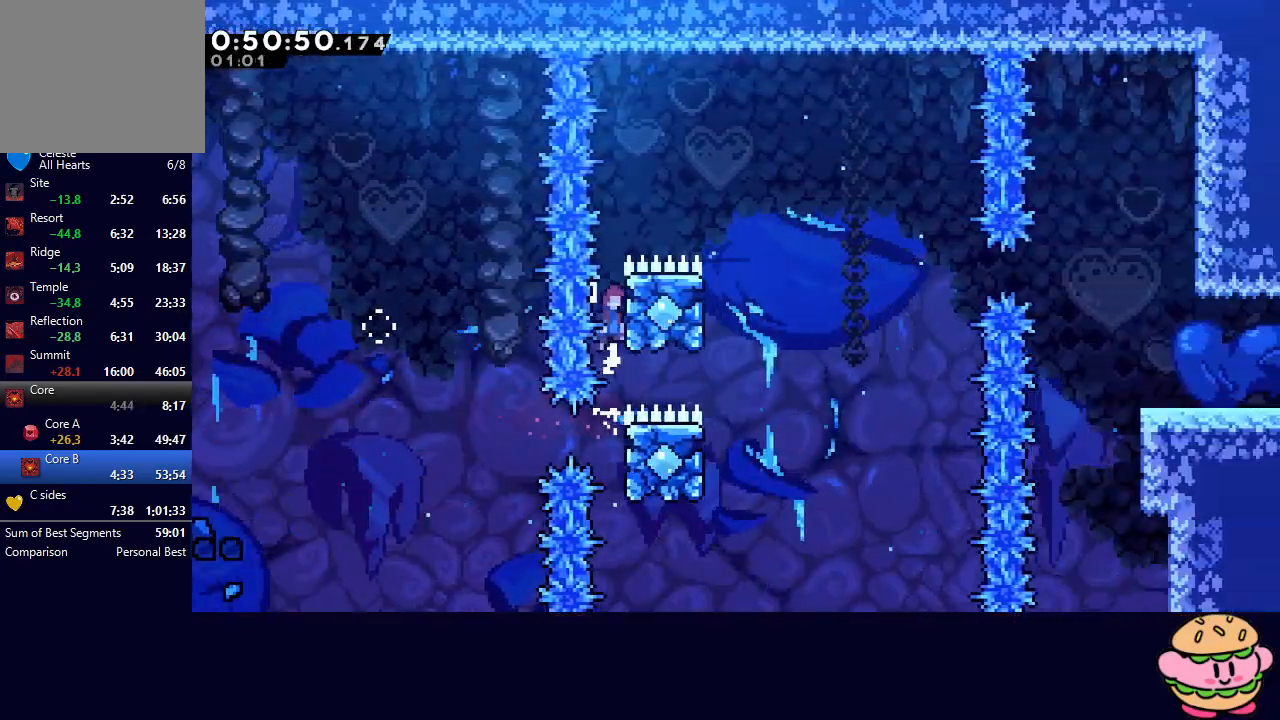
{"buttons": ["CIRCLE", "L2", "R1", "DPAD_RIGHT"], "left_stick": "center", "right_stick": "center", "events": [[83, "L2", "down"], [150, "DPAD_RIGHT", "down"], [167, "L2", "up"], [233, "L2", "down"]]}
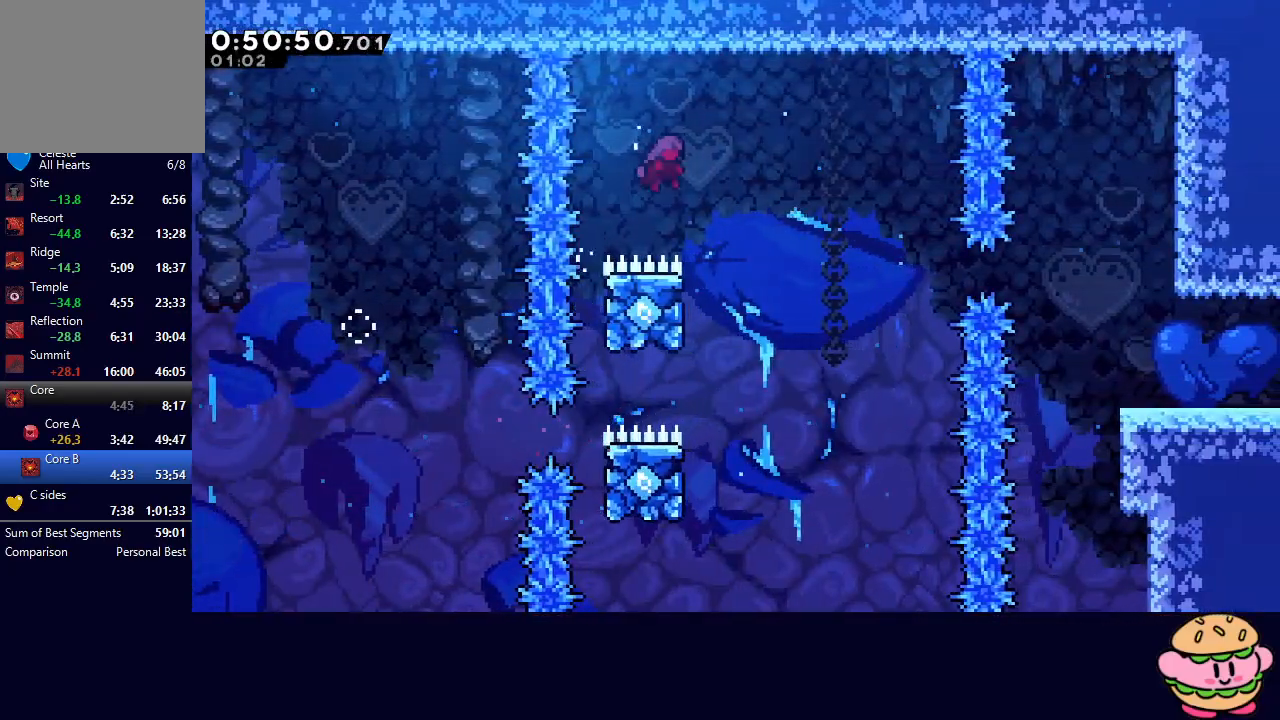
{"buttons": ["CIRCLE", "DPAD_RIGHT"], "left_stick": "center", "right_stick": "center", "events": [[83, "CIRCLE", "up"], [100, "L2", "up"], [133, "DPAD_RIGHT", "up"], [133, "R1", "up"], [250, "DPAD_LEFT", "down"], [417, "CIRCLE", "down"], [417, "DPAD_LEFT", "up"], [433, "DPAD_RIGHT", "down"]]}
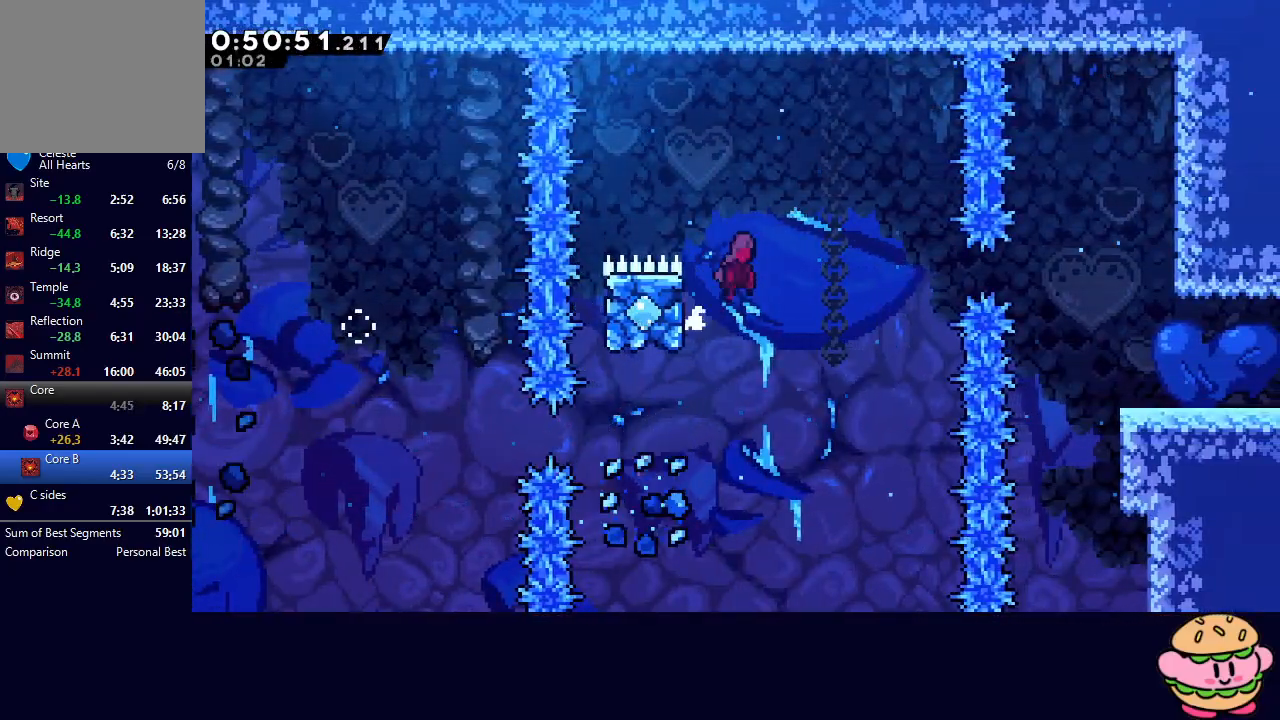
{"buttons": ["CIRCLE", "L1", "DPAD_RIGHT"], "left_stick": "center", "right_stick": "center", "events": [[450, "L1", "down"]]}
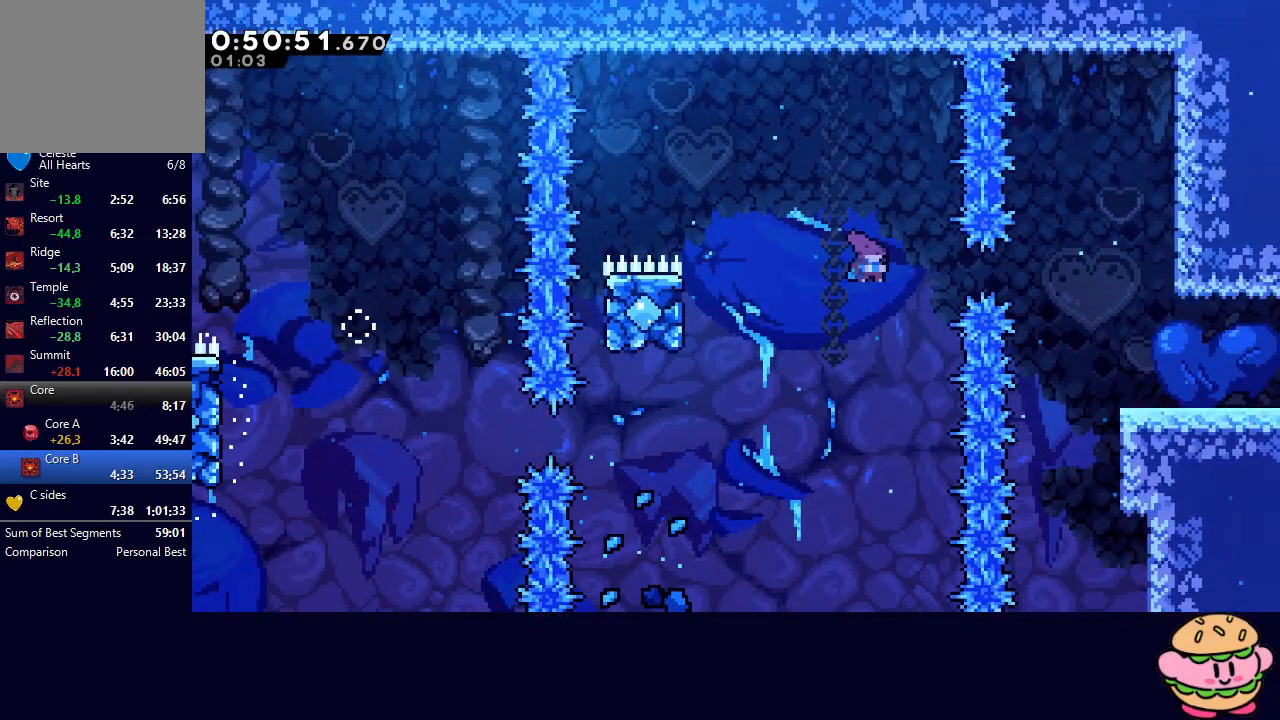
{"buttons": ["DPAD_RIGHT"], "left_stick": "center", "right_stick": "center", "events": [[50, "CIRCLE", "up"], [83, "L1", "up"]]}
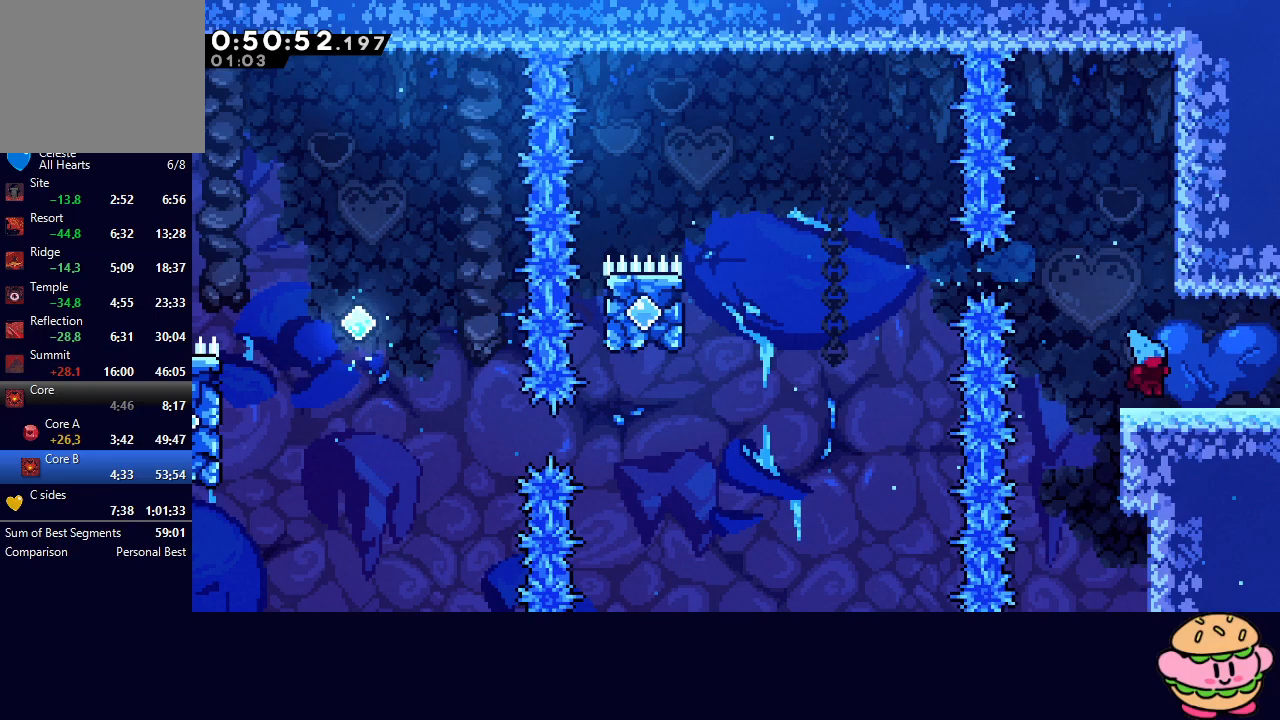
{"buttons": ["DPAD_RIGHT"], "left_stick": "center", "right_stick": "center", "events": [[17, "CIRCLE", "down"], [67, "CIRCLE", "up"], [300, "CIRCLE", "down"], [350, "CIRCLE", "up"]]}
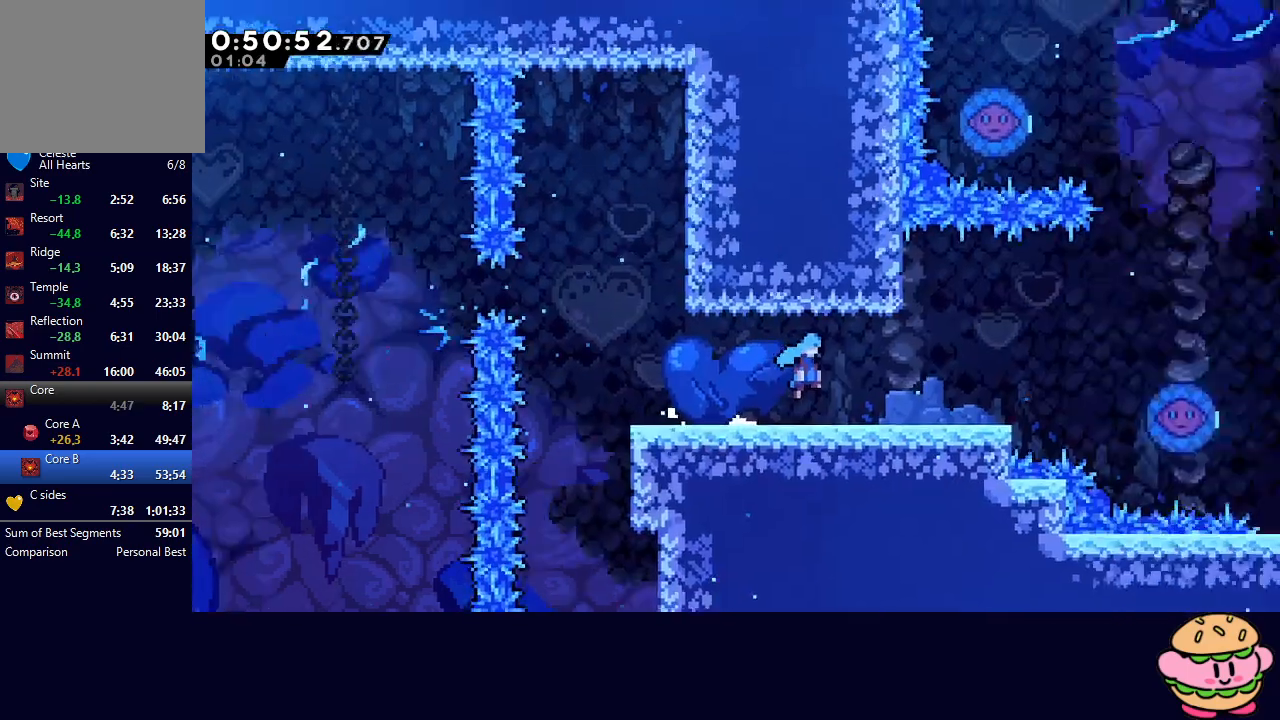
{"buttons": ["DPAD_RIGHT"], "left_stick": "center", "right_stick": "center", "events": []}
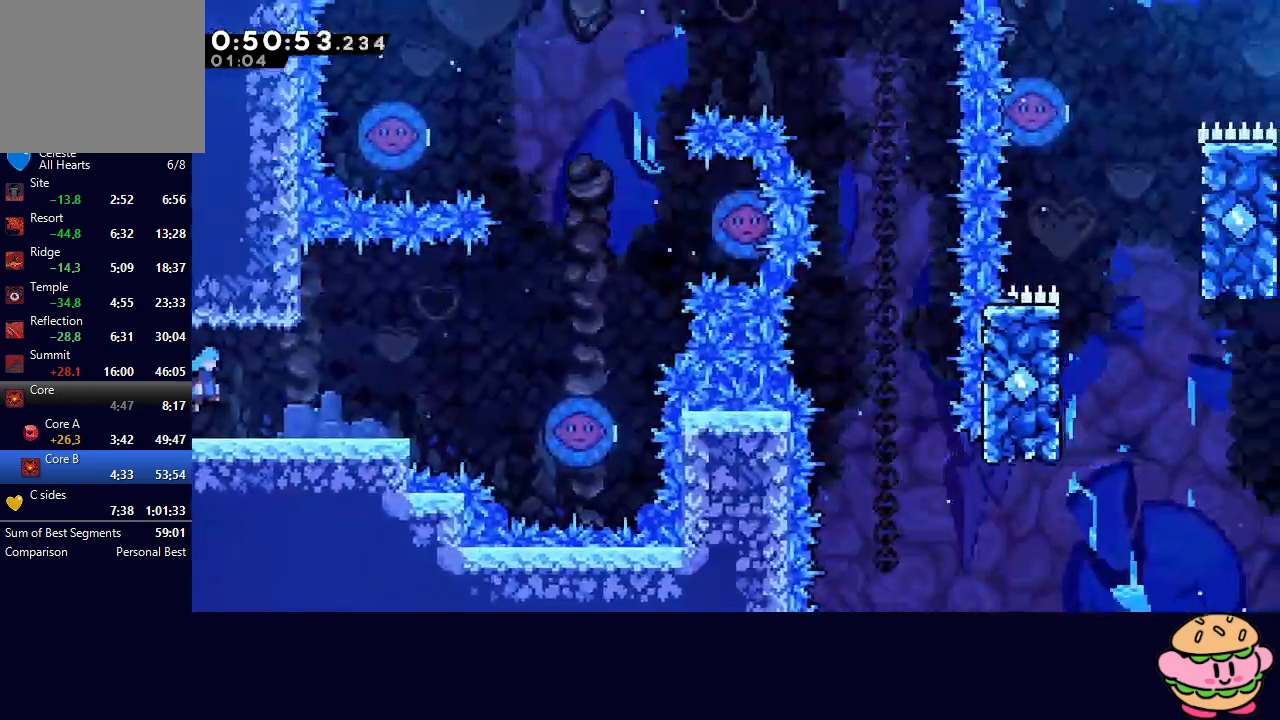
{"buttons": ["DPAD_RIGHT"], "left_stick": "center", "right_stick": "center", "events": []}